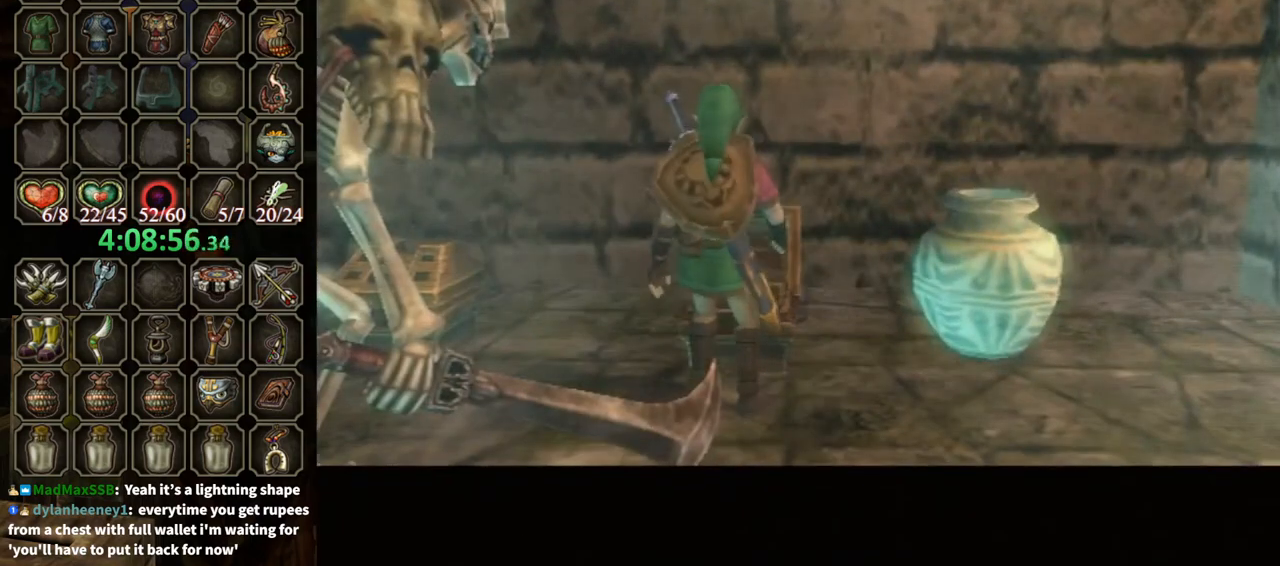
Gameplay with a controller (Nintendo layout); each line is a JSON object with the inputs held at the frame after it. "events" lists button and stick changes between this image and that frame as [ms after this image, input, new state], when the widget could be followed in between. Not read: L3 R3.
{"buttons": [], "left_stick": "center", "right_stick": "center", "events": []}
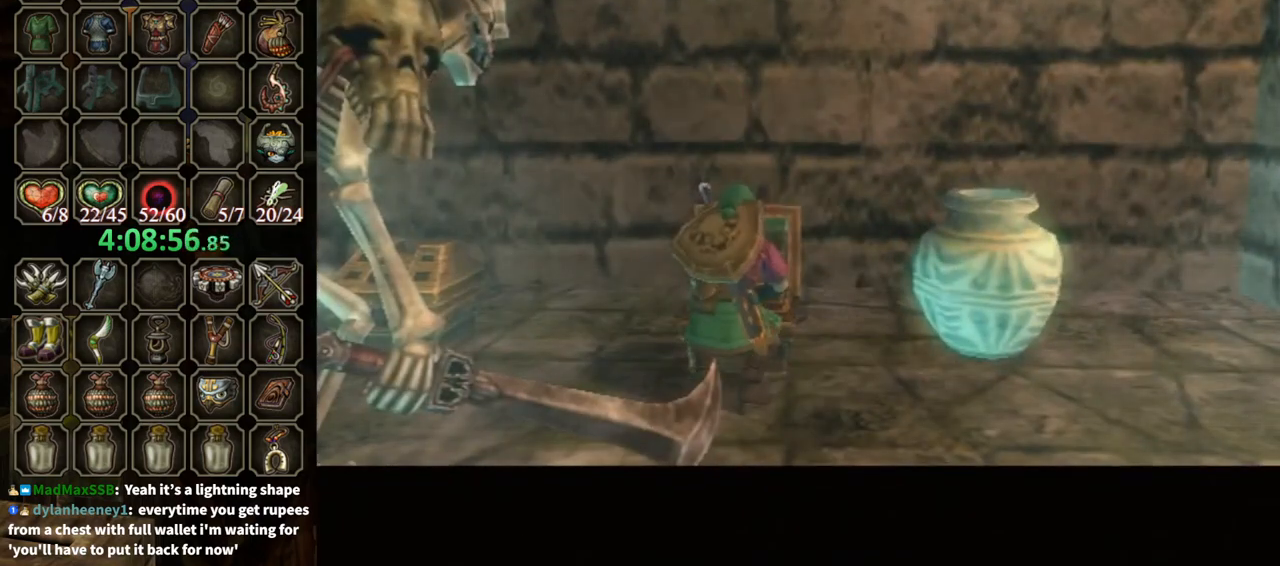
{"buttons": ["B"], "left_stick": "center", "right_stick": "center", "events": [[133, "B", "down"]]}
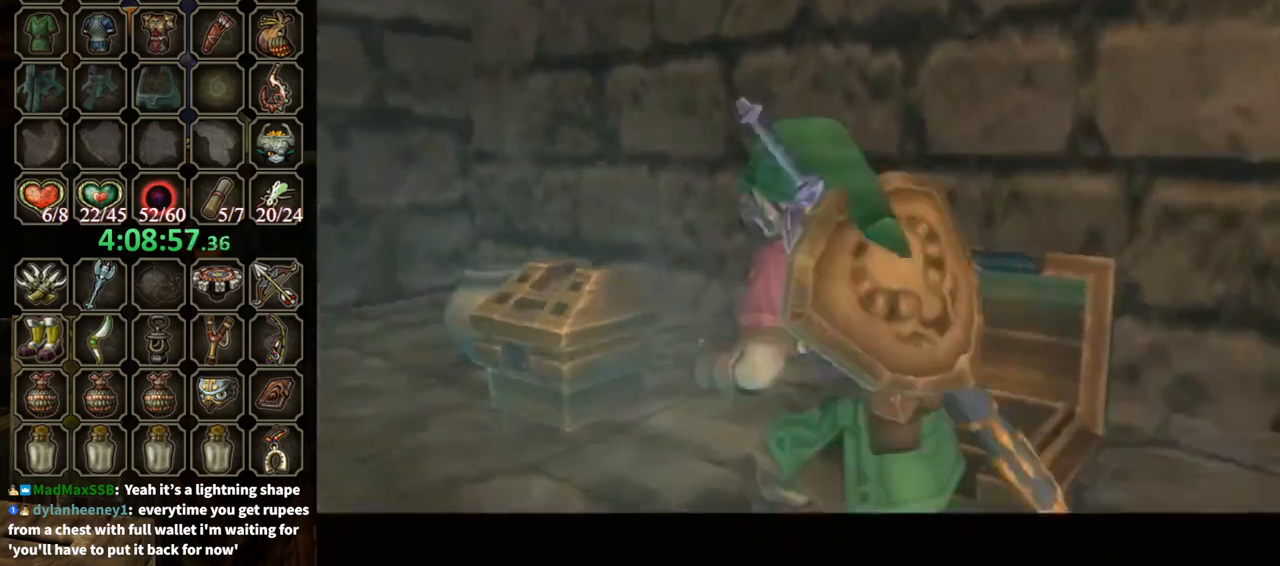
{"buttons": ["B"], "left_stick": "center", "right_stick": "center", "events": []}
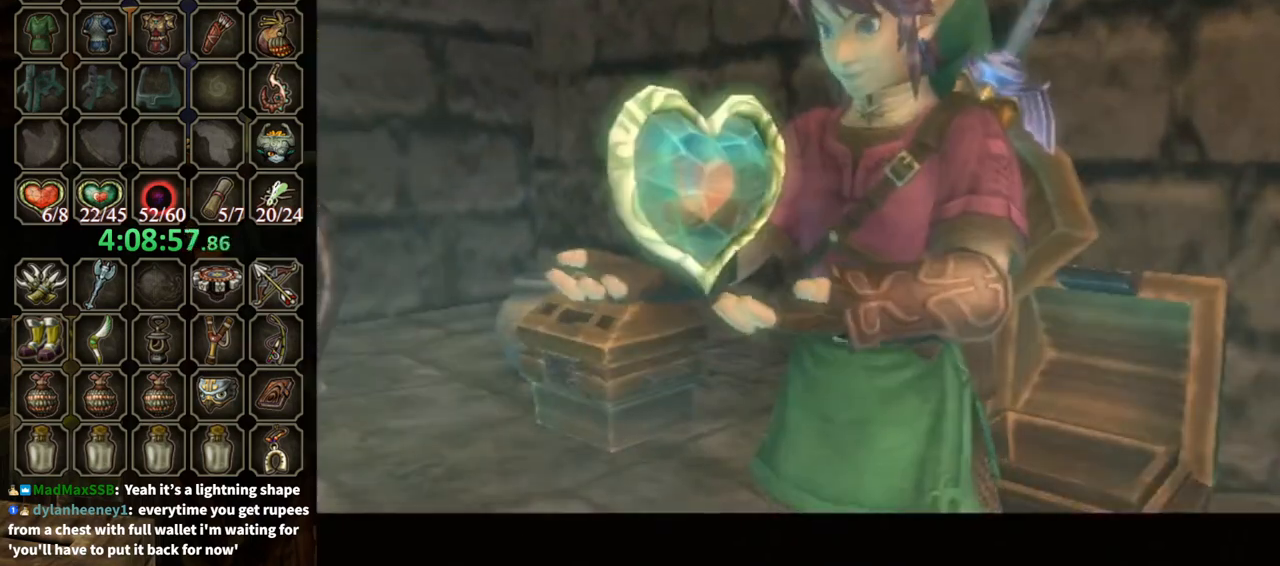
{"buttons": ["B"], "left_stick": "center", "right_stick": "center", "events": []}
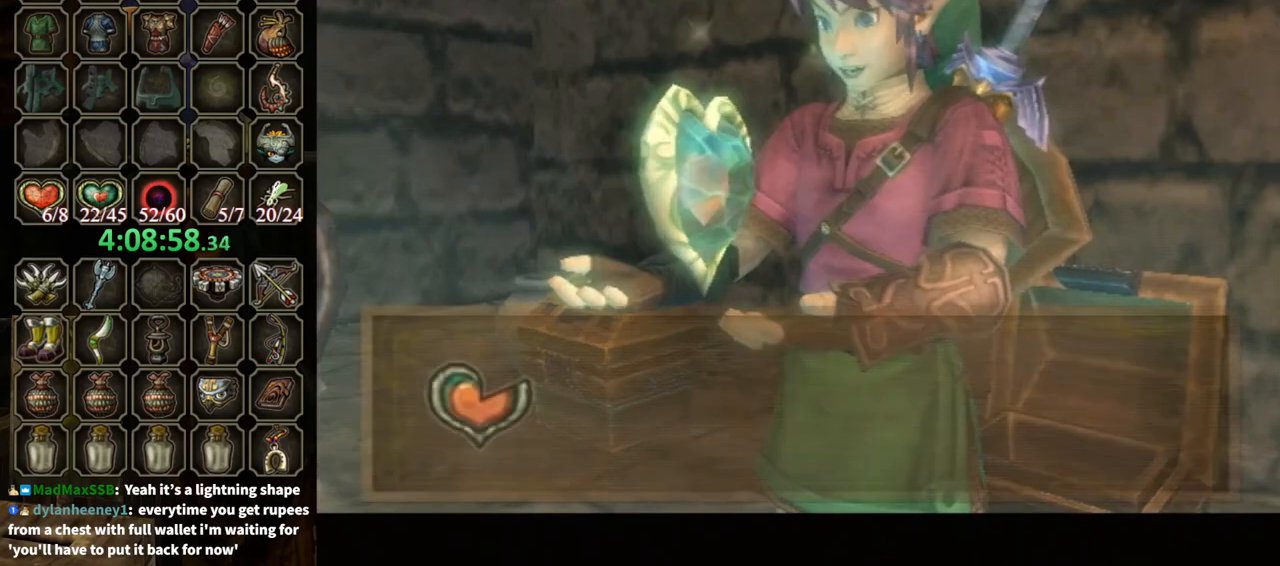
{"buttons": ["A"], "left_stick": "center", "right_stick": "center", "events": [[267, "B", "up"], [367, "A", "down"], [433, "A", "up"], [500, "A", "down"]]}
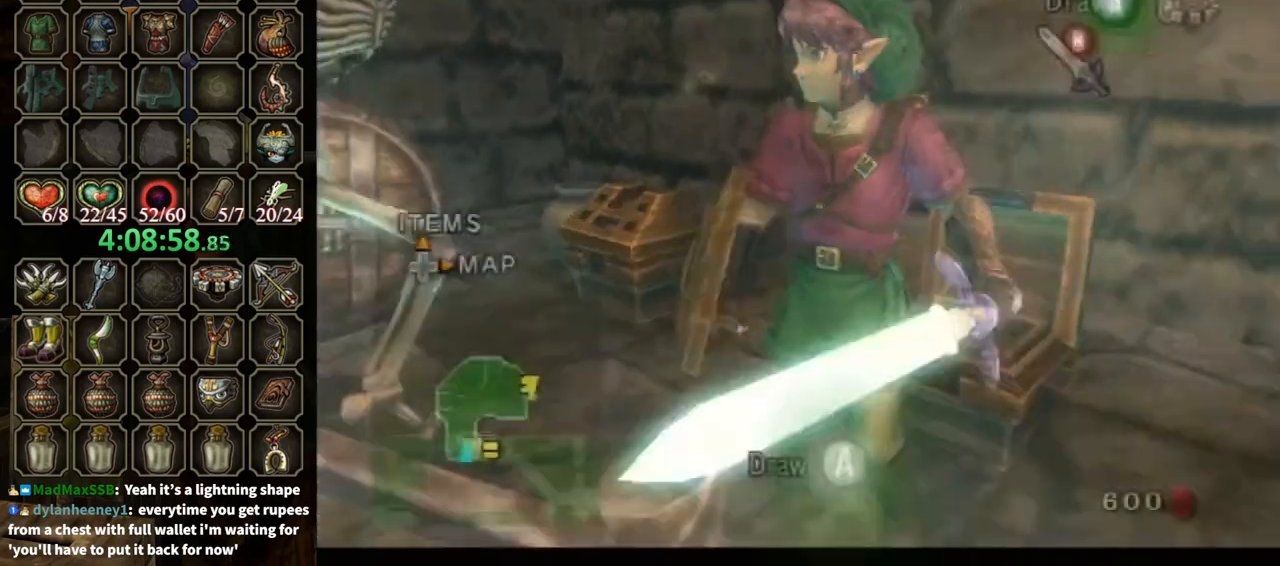
{"buttons": [], "left_stick": "center", "right_stick": "center", "events": [[100, "A", "up"], [233, "A", "down"], [300, "A", "up"], [367, "A", "down"], [433, "A", "up"]]}
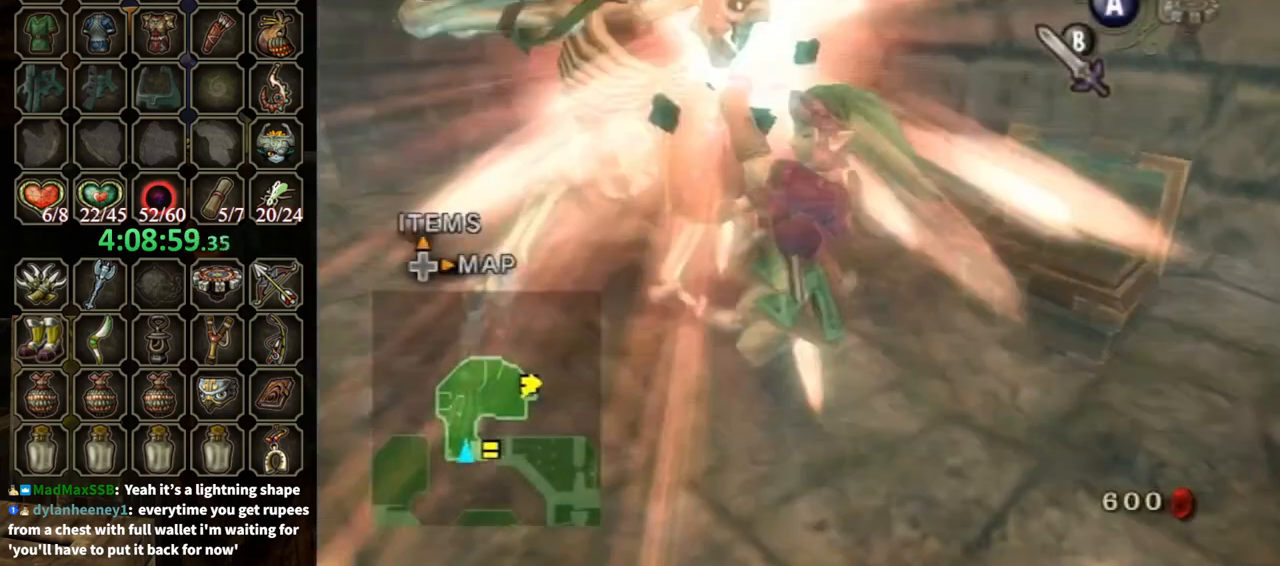
{"buttons": [], "left_stick": "up-left", "right_stick": "center", "events": [[33, "left_stick", "up-left"]]}
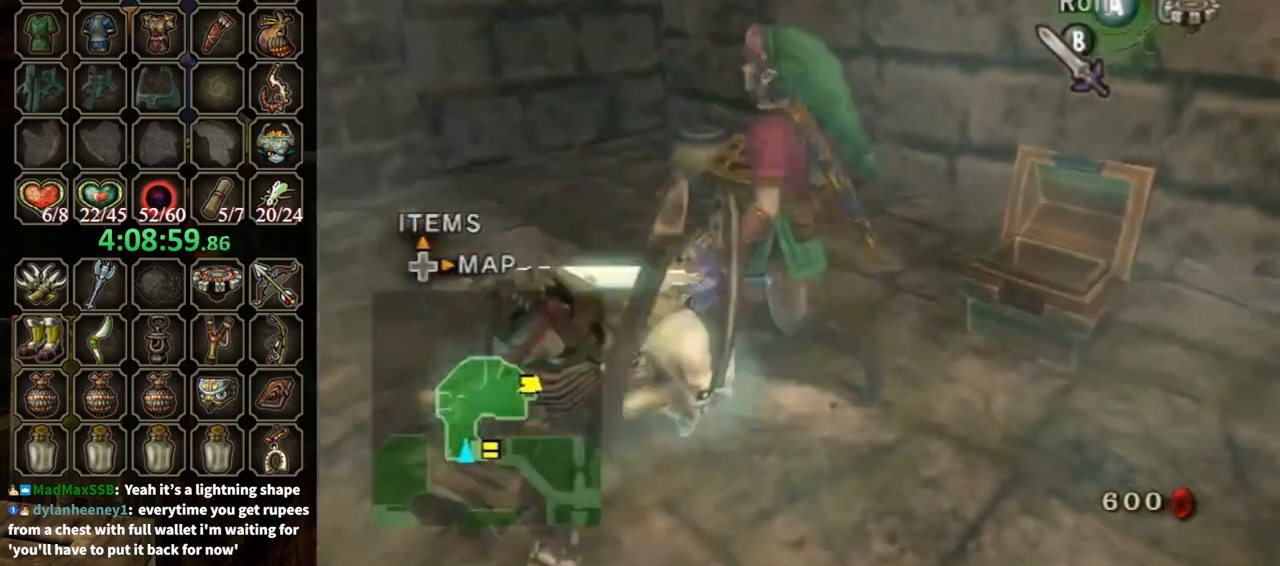
{"buttons": ["A"], "left_stick": "center", "right_stick": "center", "events": [[267, "left_stick", "up"], [400, "left_stick", "right"], [467, "left_stick", "center"], [500, "A", "down"]]}
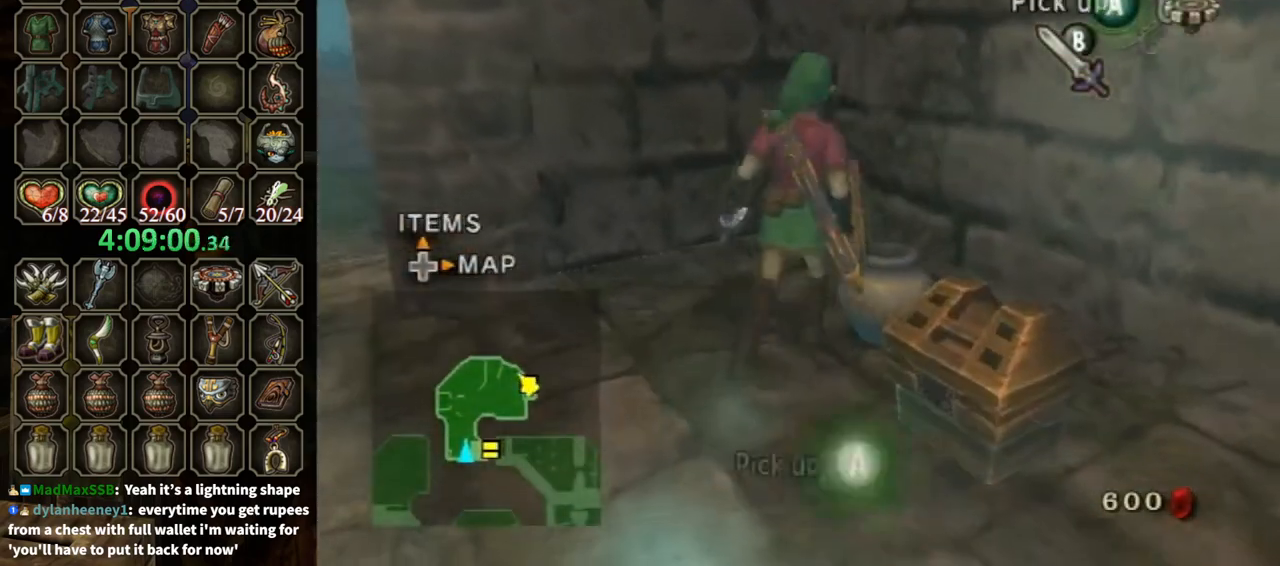
{"buttons": ["L1"], "left_stick": "down-left", "right_stick": "center", "events": [[67, "A", "up"], [100, "A", "down"], [167, "A", "up"], [300, "L1", "down"], [400, "left_stick", "down-left"]]}
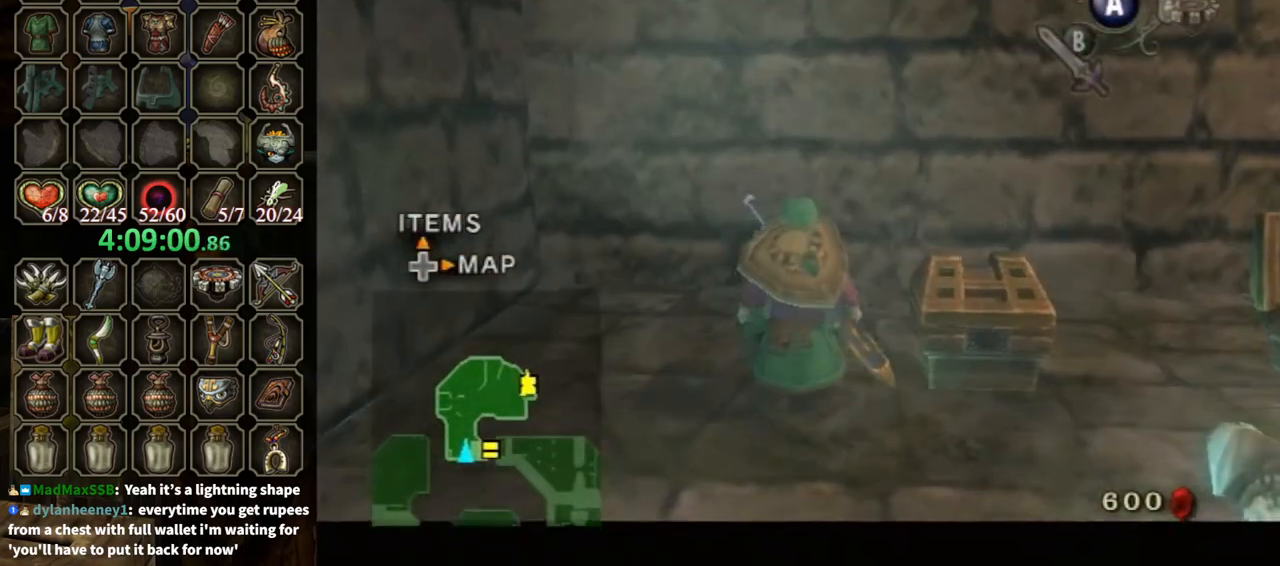
{"buttons": ["L1"], "left_stick": "down", "right_stick": "center", "events": [[167, "left_stick", "down"]]}
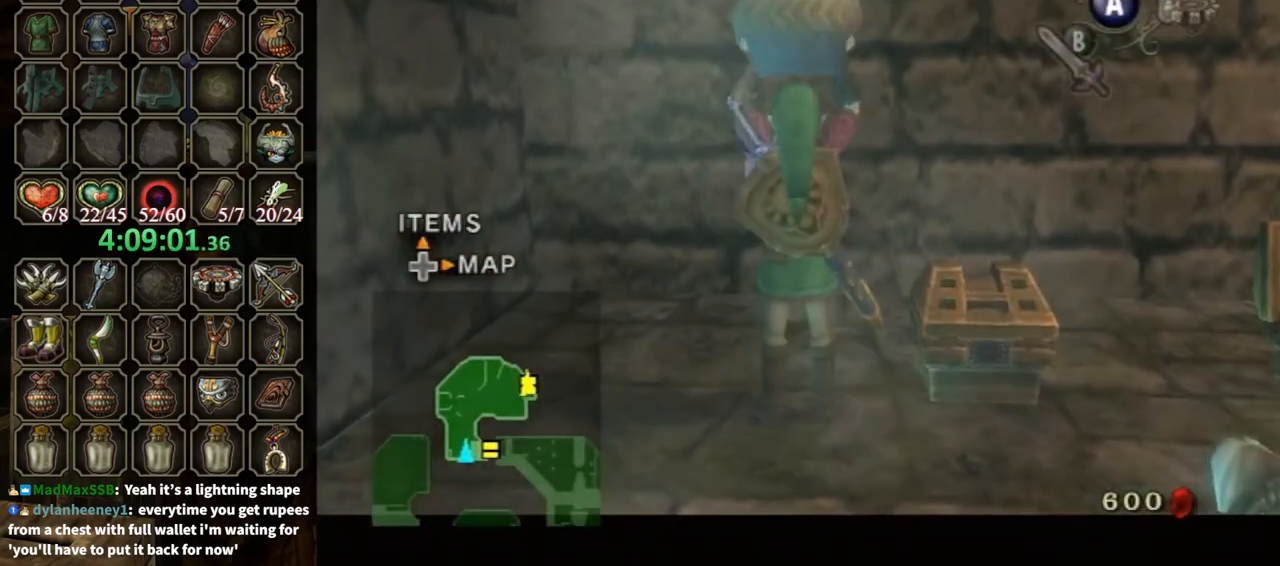
{"buttons": ["L1"], "left_stick": "up-right", "right_stick": "center", "events": [[133, "B", "down"], [167, "B", "up"], [167, "left_stick", "down-right"], [433, "left_stick", "up-right"]]}
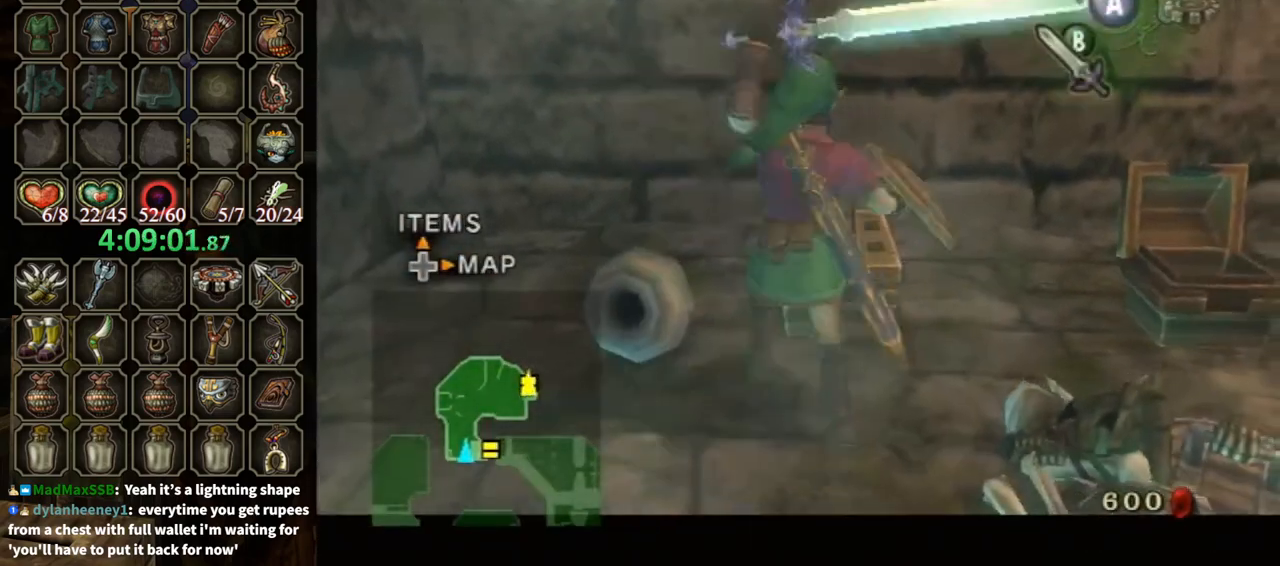
{"buttons": [], "left_stick": "center", "right_stick": "center", "events": [[33, "left_stick", "up"], [133, "left_stick", "up-left"], [267, "left_stick", "center"], [300, "L1", "up"]]}
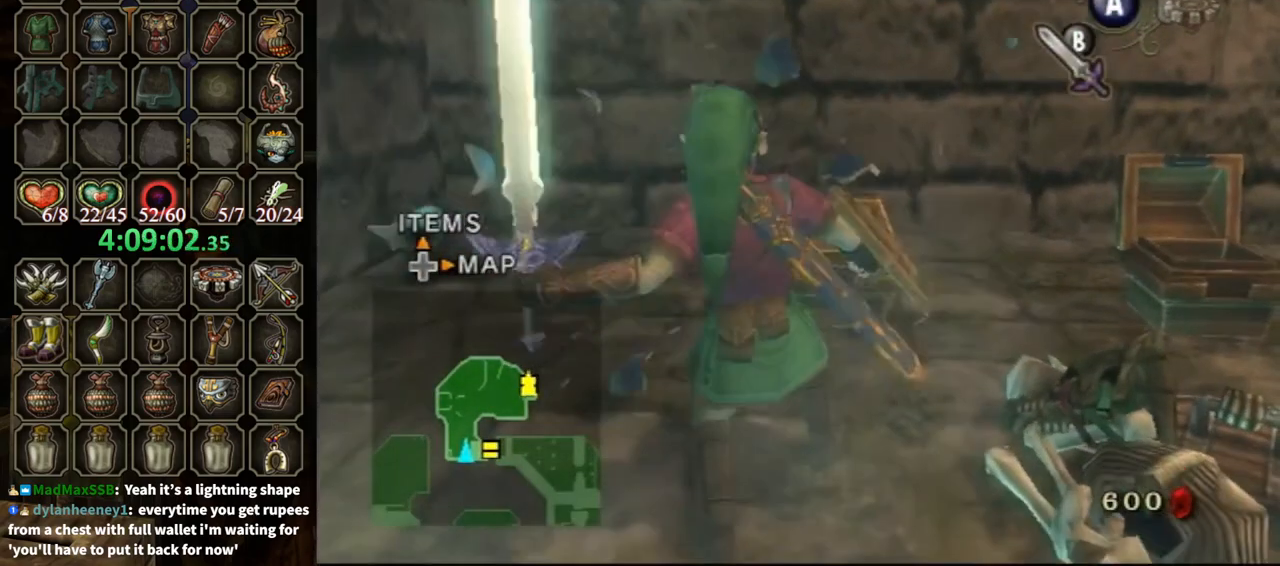
{"buttons": ["A"], "left_stick": "center", "right_stick": "center", "events": [[100, "left_stick", "up"], [433, "left_stick", "center"], [500, "A", "down"]]}
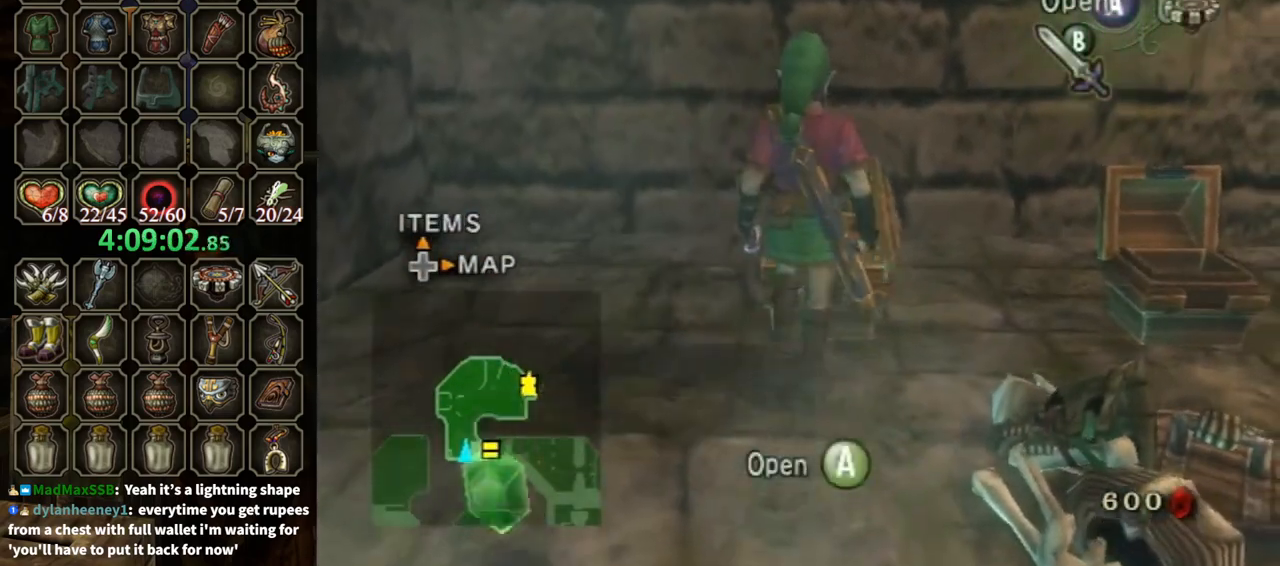
{"buttons": [], "left_stick": "center", "right_stick": "center", "events": [[33, "A", "up"], [100, "A", "down"], [167, "A", "up"]]}
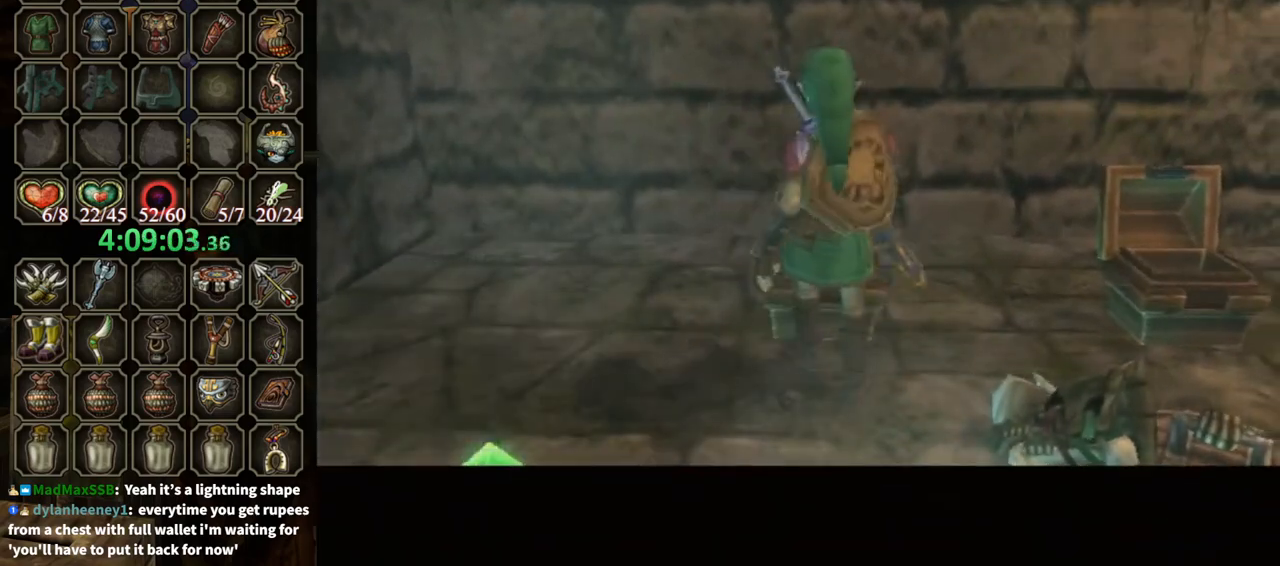
{"buttons": ["B"], "left_stick": "center", "right_stick": "center", "events": [[300, "B", "down"]]}
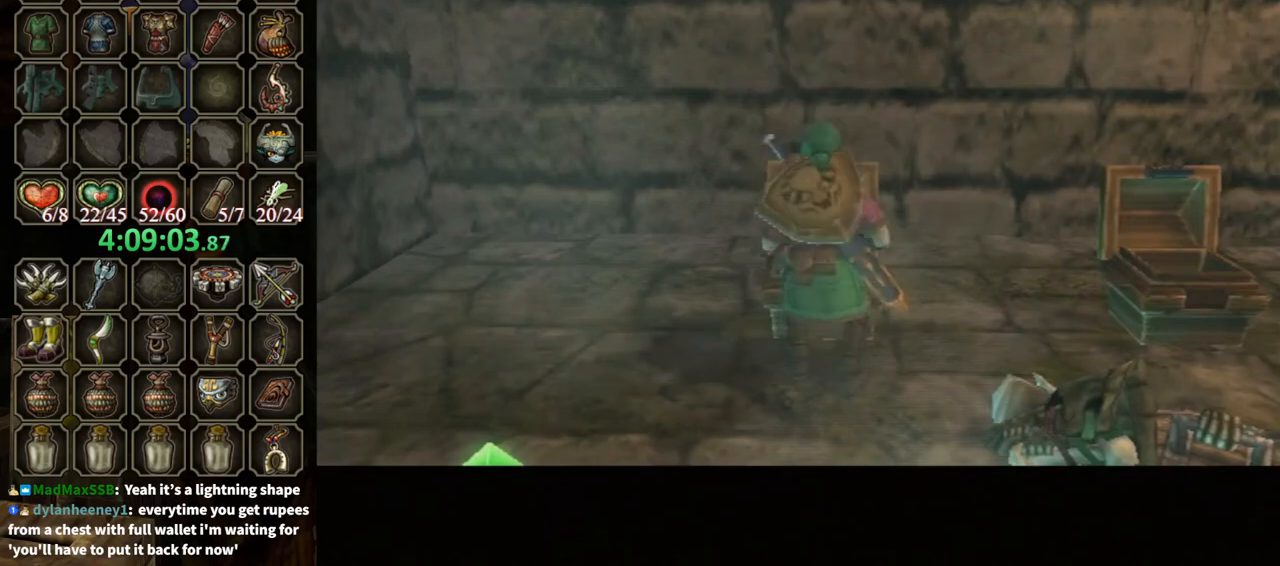
{"buttons": ["B"], "left_stick": "center", "right_stick": "center", "events": []}
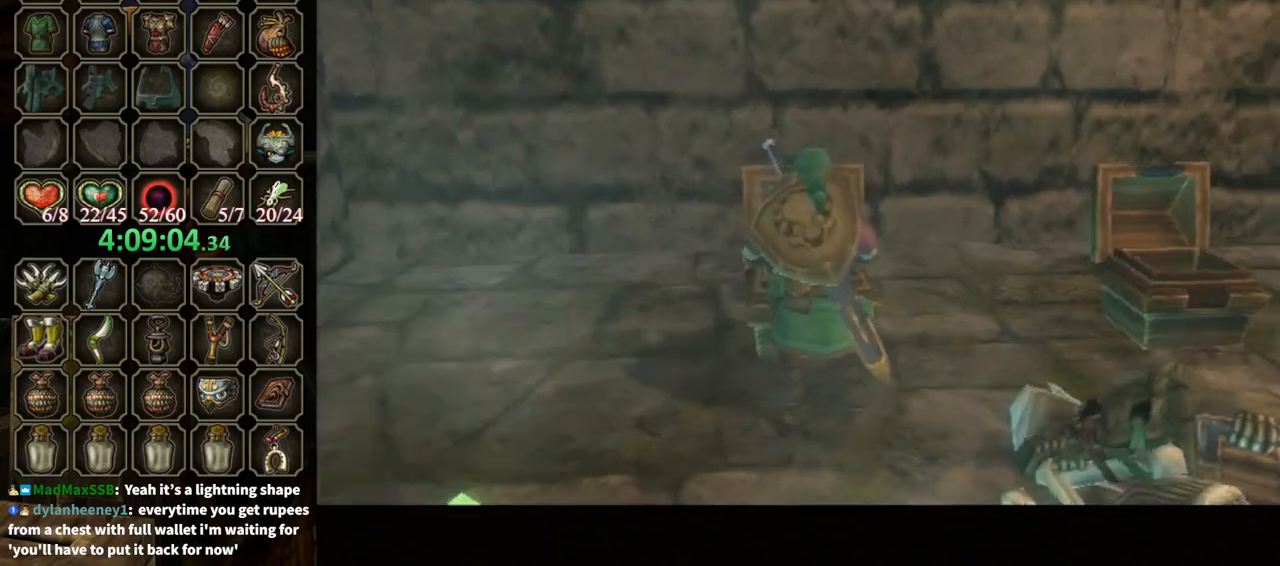
{"buttons": ["B"], "left_stick": "center", "right_stick": "center", "events": []}
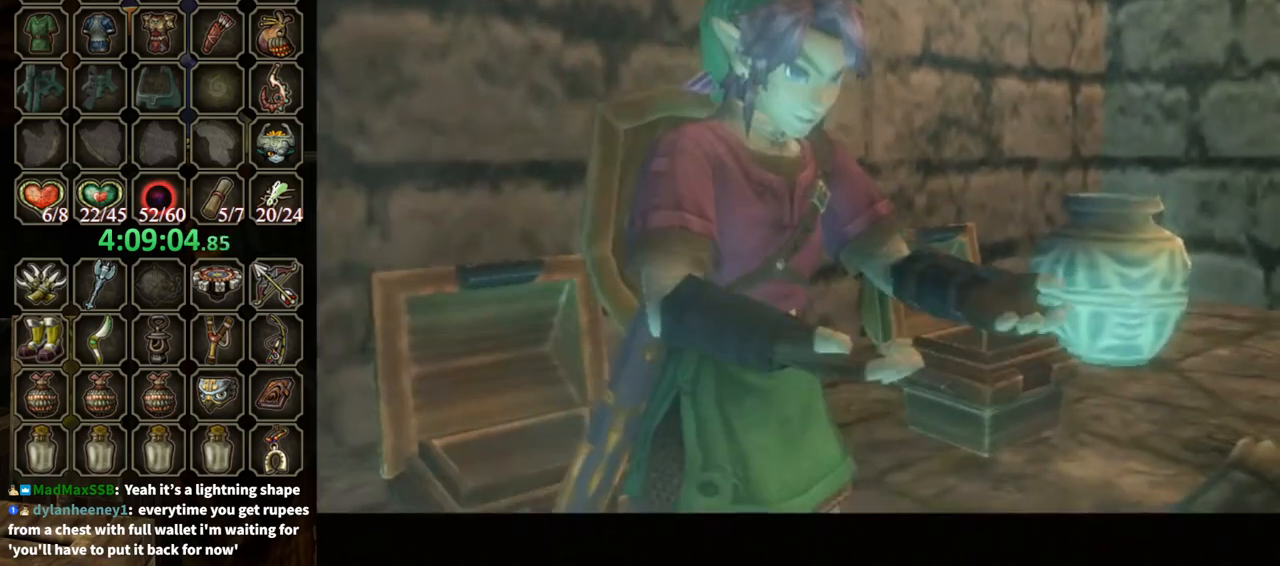
{"buttons": ["B"], "left_stick": "down", "right_stick": "center", "events": [[333, "left_stick", "down"]]}
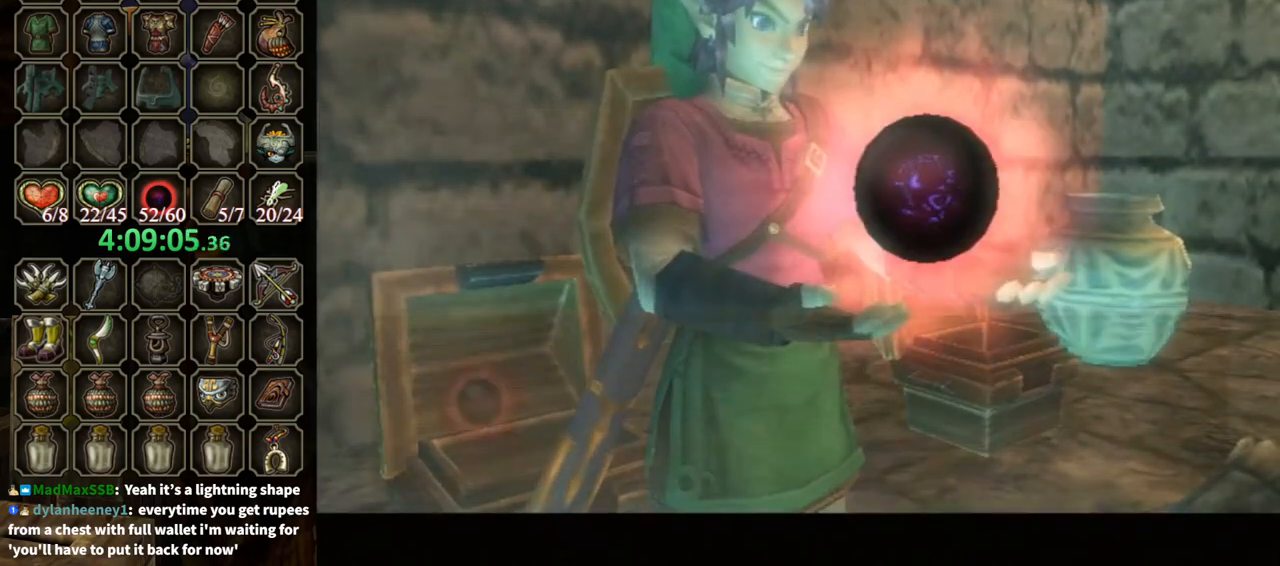
{"buttons": [], "left_stick": "down", "right_stick": "center", "events": [[500, "B", "up"]]}
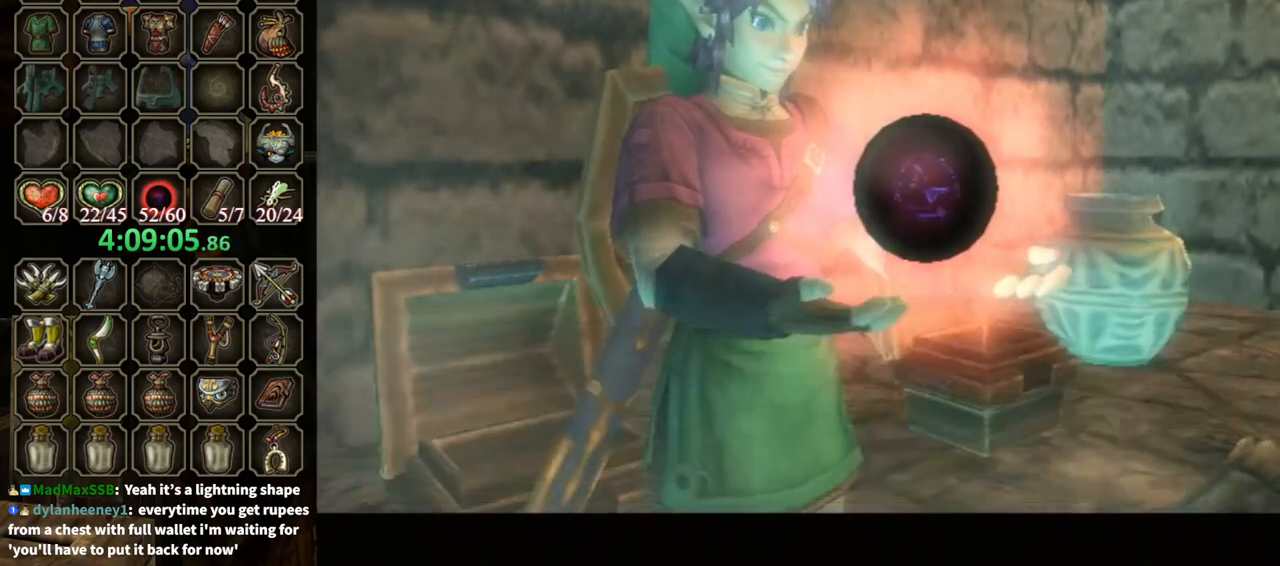
{"buttons": [], "left_stick": "down", "right_stick": "center", "events": [[167, "A", "down"], [233, "A", "up"], [333, "A", "down"], [367, "A", "up"]]}
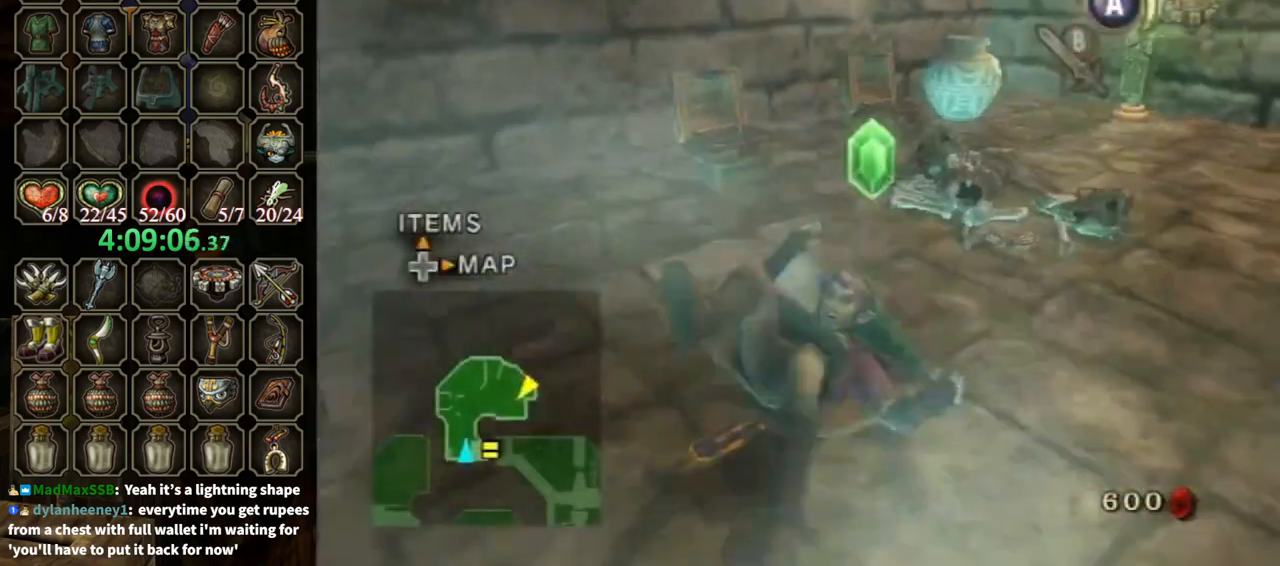
{"buttons": [], "left_stick": "down-left", "right_stick": "right", "events": [[233, "left_stick", "down-left"], [400, "right_stick", "right"]]}
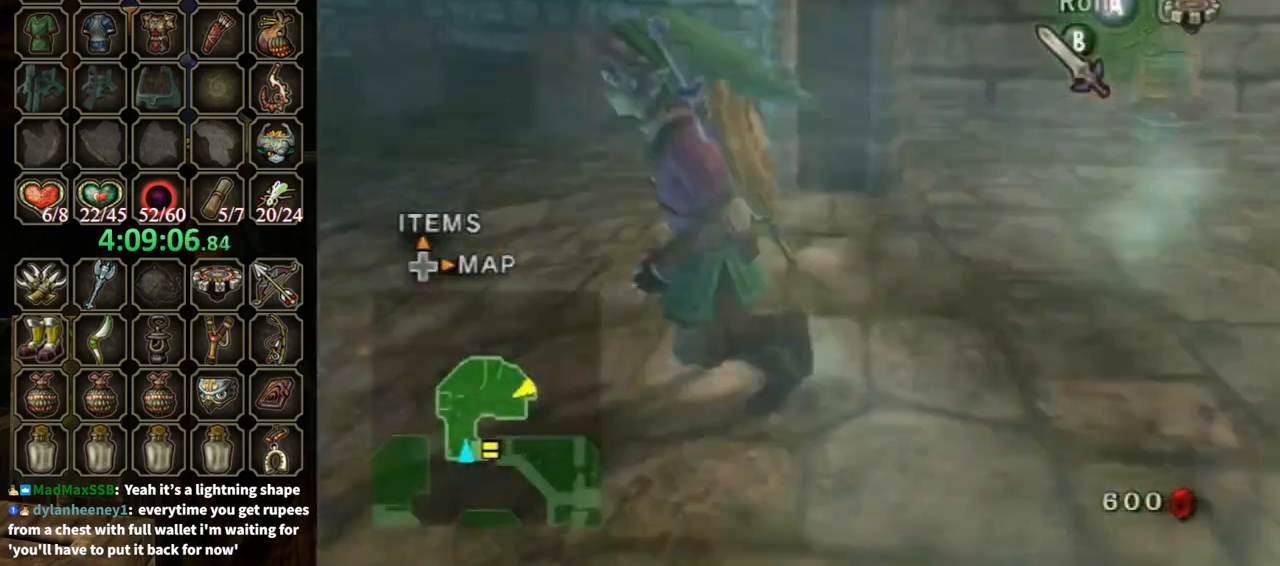
{"buttons": [], "left_stick": "up", "right_stick": "center", "events": [[133, "left_stick", "up-left"], [200, "left_stick", "up"], [233, "right_stick", "center"]]}
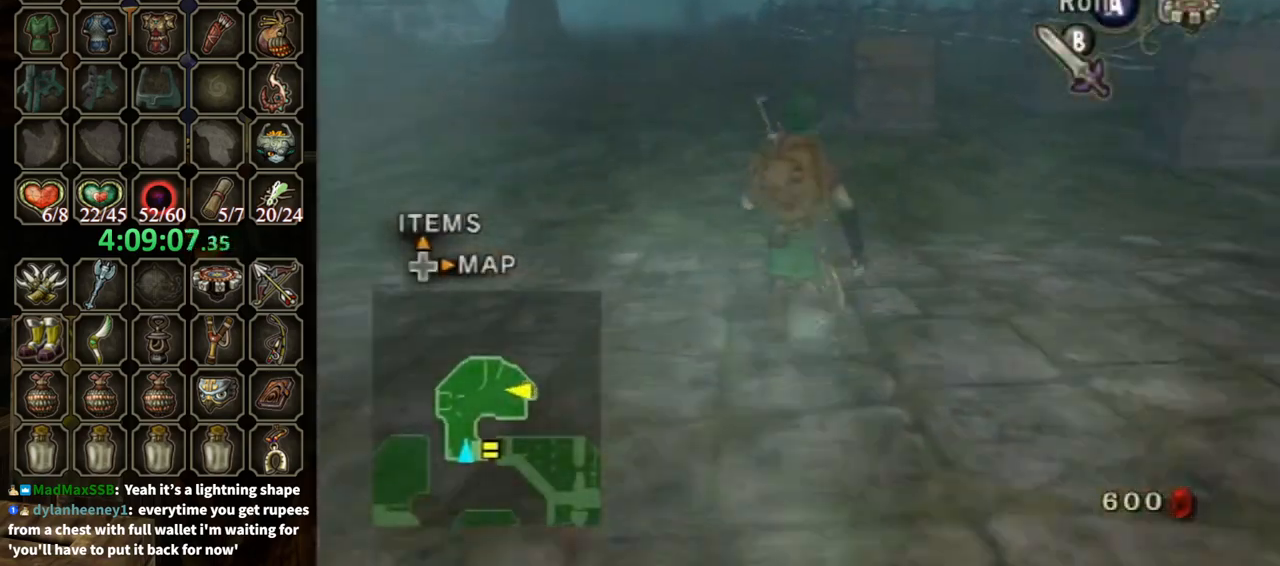
{"buttons": ["R1"], "left_stick": "center", "right_stick": "center", "events": [[67, "X", "down"], [133, "X", "up"], [167, "R1", "down"], [167, "left_stick", "center"]]}
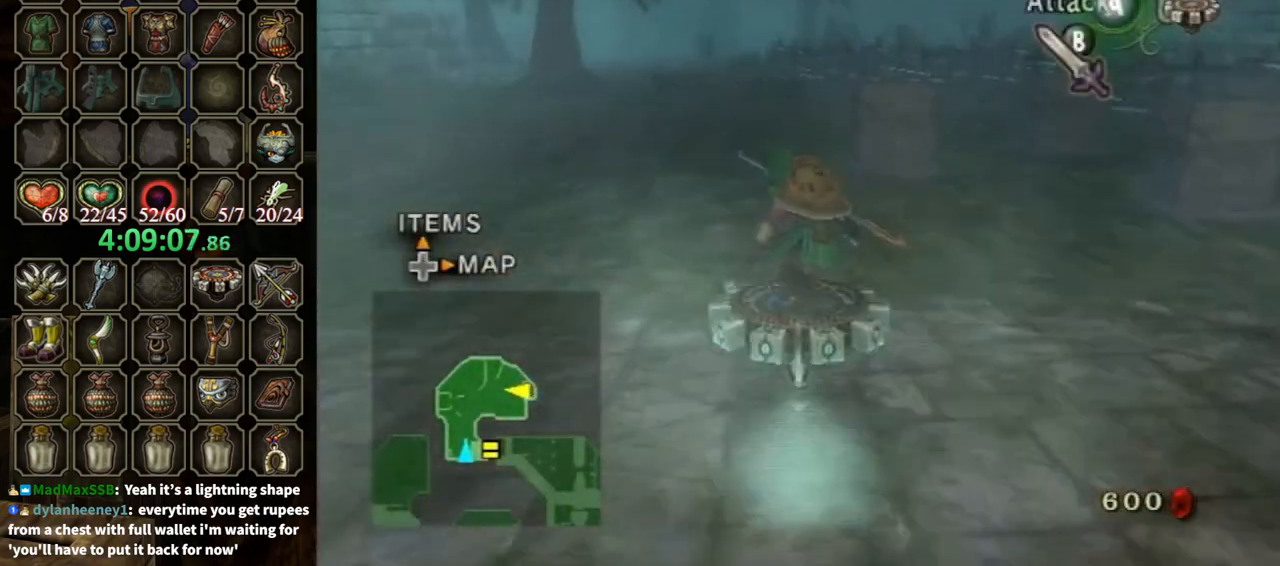
{"buttons": ["R1"], "left_stick": "center", "right_stick": "center", "events": [[33, "left_stick", "left"], [233, "left_stick", "center"]]}
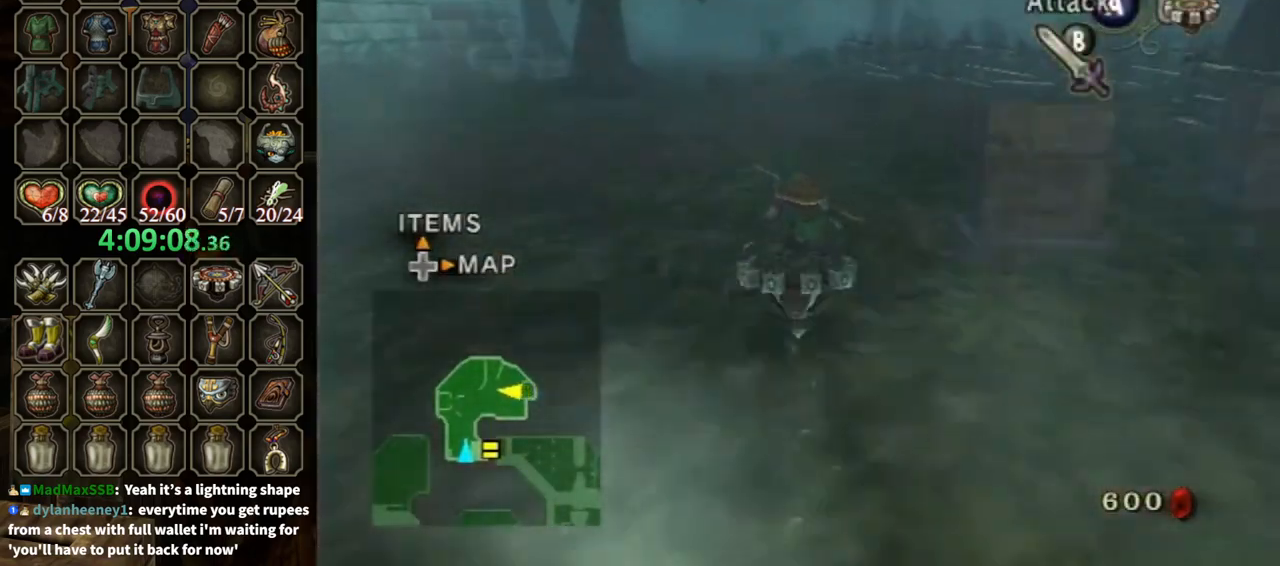
{"buttons": ["R1"], "left_stick": "center", "right_stick": "center", "events": []}
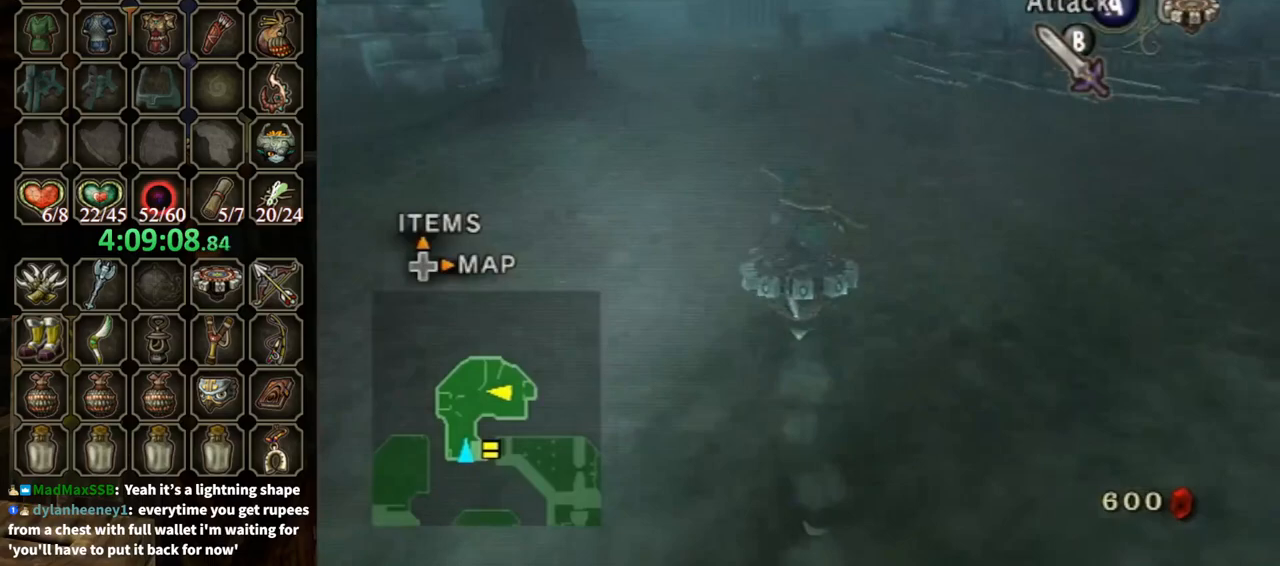
{"buttons": ["R1"], "left_stick": "center", "right_stick": "center", "events": []}
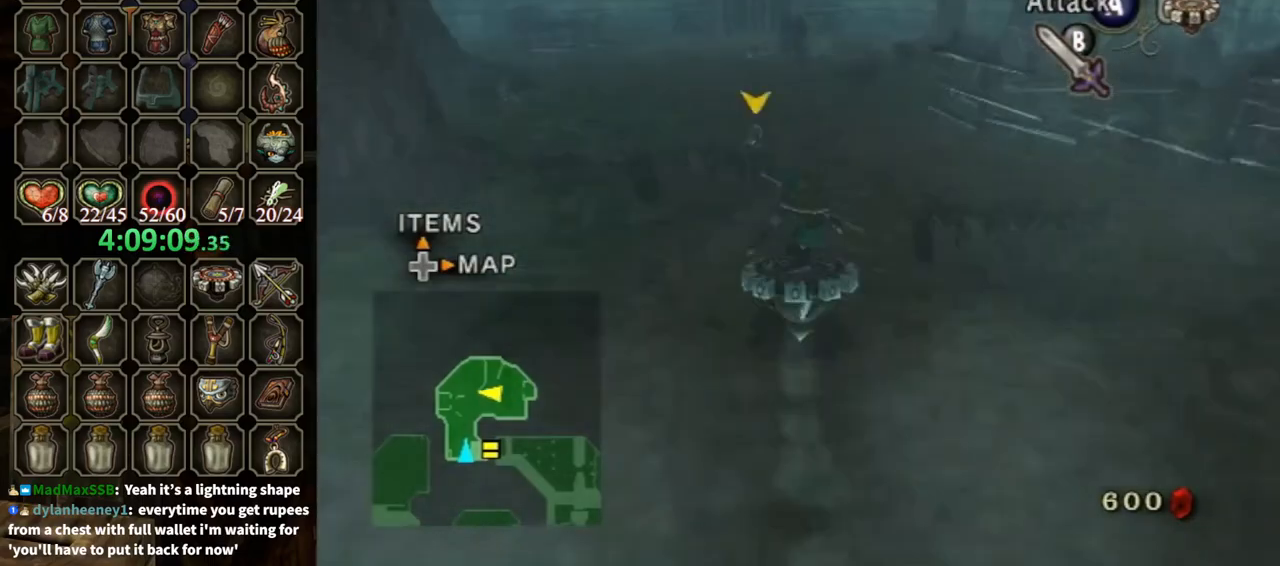
{"buttons": ["A", "R1"], "left_stick": "center", "right_stick": "center", "events": [[67, "left_stick", "left"], [200, "left_stick", "center"], [333, "A", "down"]]}
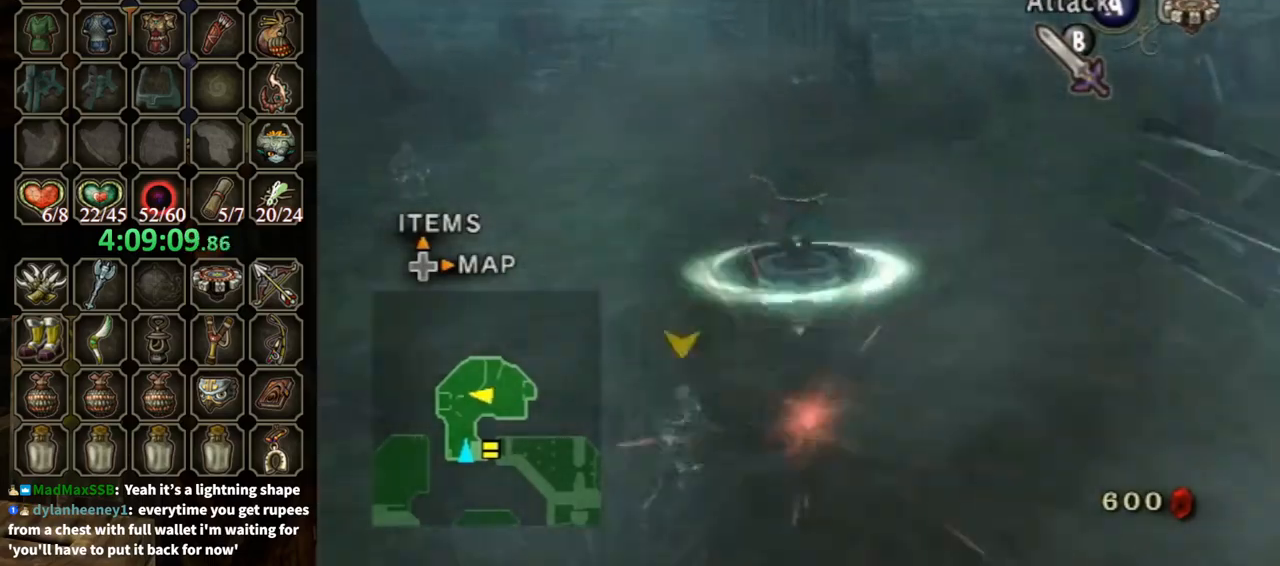
{"buttons": ["R1"], "left_stick": "center", "right_stick": "center", "events": [[33, "A", "up"]]}
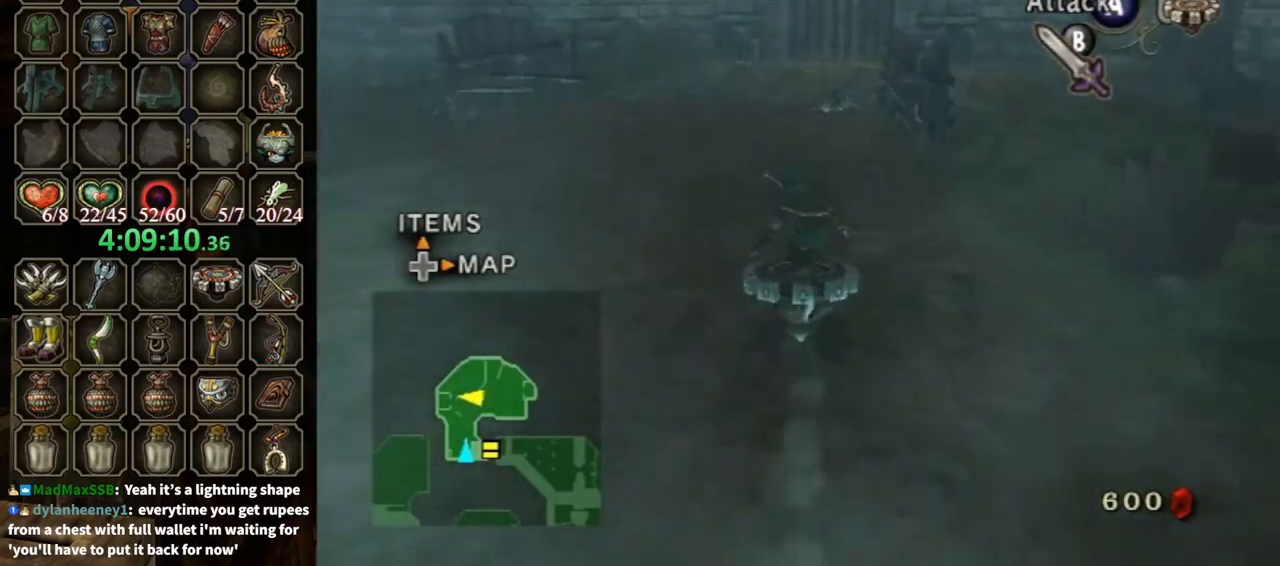
{"buttons": ["R1"], "left_stick": "center", "right_stick": "center", "events": []}
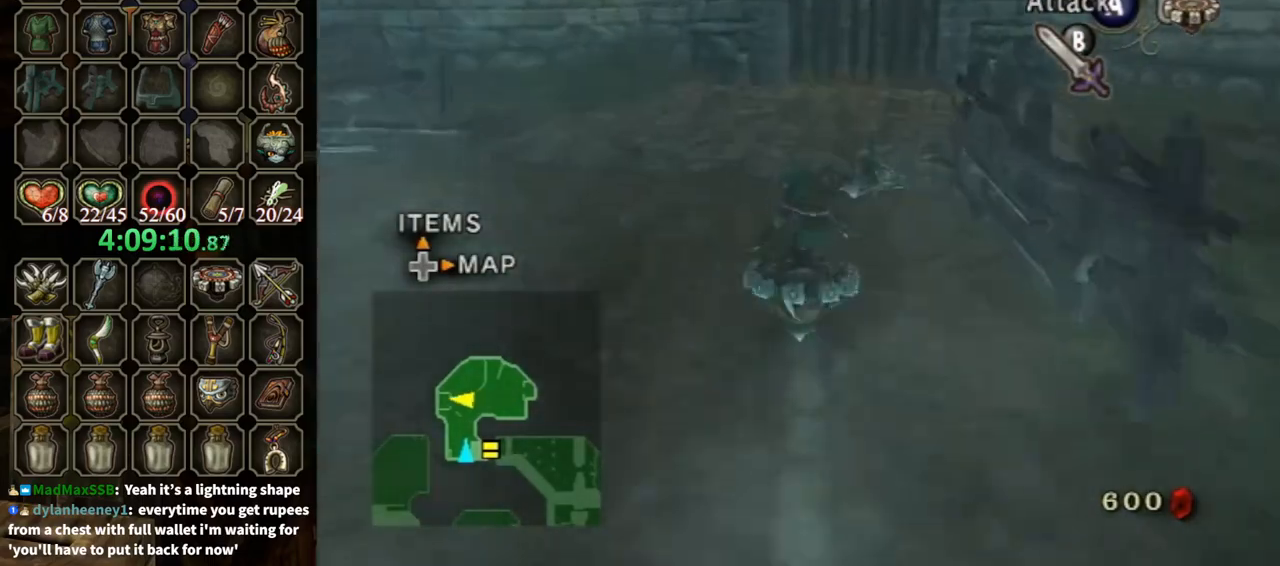
{"buttons": ["R1"], "left_stick": "right", "right_stick": "center", "events": [[33, "left_stick", "right"], [400, "left_stick", "center"], [467, "left_stick", "right"]]}